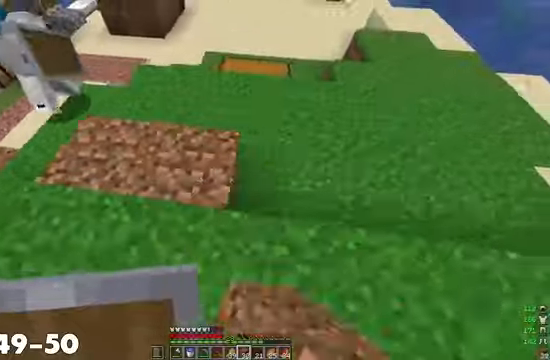
Gameplay with keyboard and mouse; each line is a JSON object with the keys and mouse buttons held at the frame after it. "events" lists presses ("down") and releases ("up") of "a", "d", "s", "w", "mouse_left" and "mouse_right" between this image and that frame as [ms after this image, input, new state], when the widget could be followed in between. "mouse_left", "mouse_right" = the "left", "right" buttons of the "mouse" list. No other keys are recorded. Fast repeated clicks can show as one long hold. Mouse movement is not recorded.
{"keys": ["d"], "mouse": ["right"], "events": [[167, "mouse_right", "down"], [300, "mouse_right", "up"], [434, "mouse_right", "down"]]}
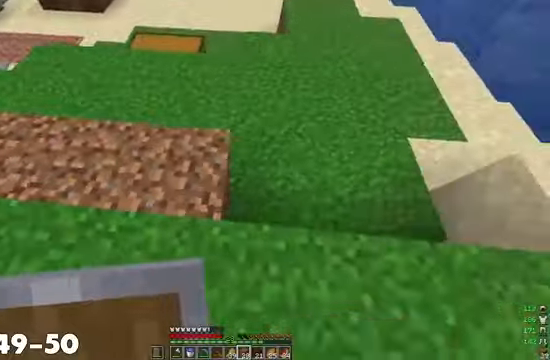
{"keys": ["d"], "mouse": [], "events": [[100, "mouse_right", "up"], [134, "d", "up"], [300, "mouse_right", "down"], [334, "d", "down"], [467, "mouse_right", "up"]]}
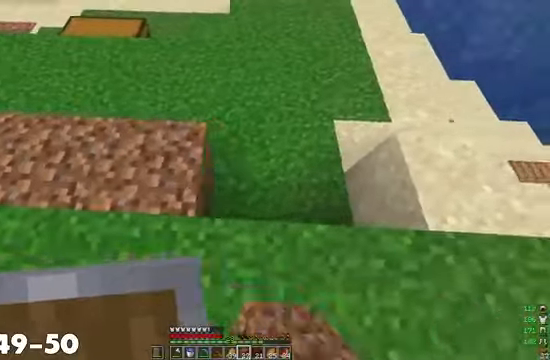
{"keys": [], "mouse": [], "events": [[67, "mouse_right", "down"], [300, "d", "up"], [434, "mouse_right", "up"]]}
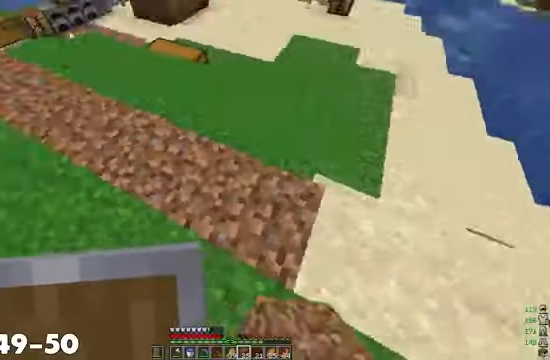
{"keys": [], "mouse": [], "events": []}
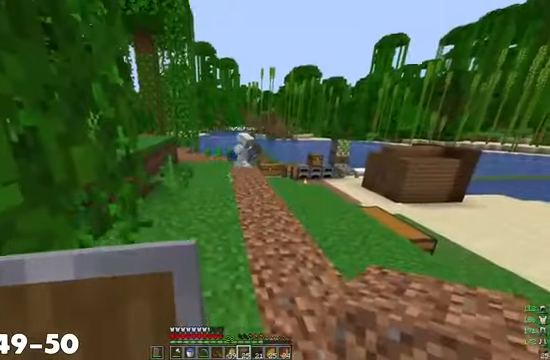
{"keys": ["w"], "mouse": [], "events": [[300, "w", "down"]]}
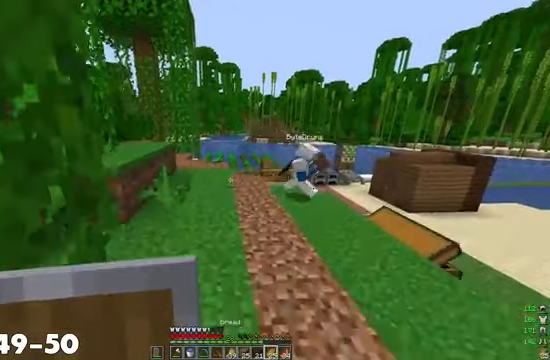
{"keys": ["w"], "mouse": [], "events": []}
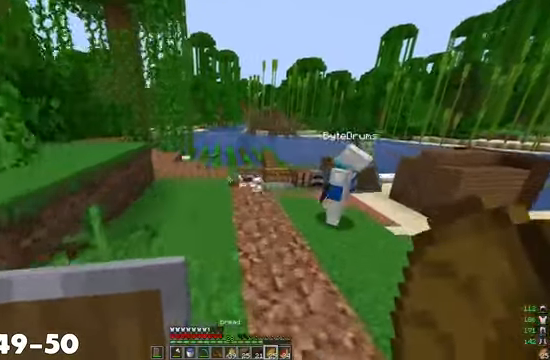
{"keys": ["w"], "mouse": ["right"], "events": [[234, "mouse_right", "down"]]}
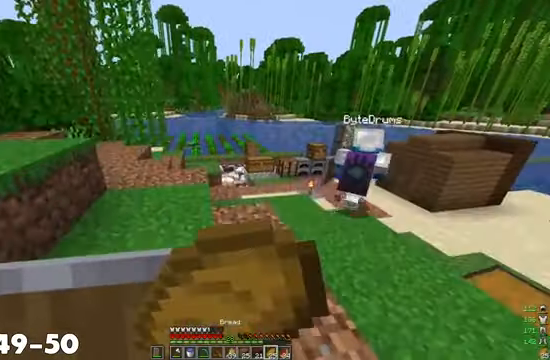
{"keys": ["w"], "mouse": ["right"], "events": []}
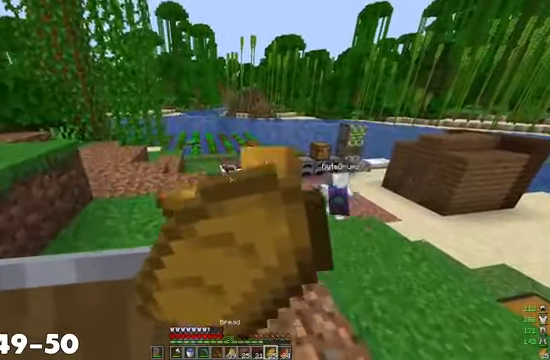
{"keys": ["a", "w"], "mouse": ["right"], "events": [[267, "a", "down"]]}
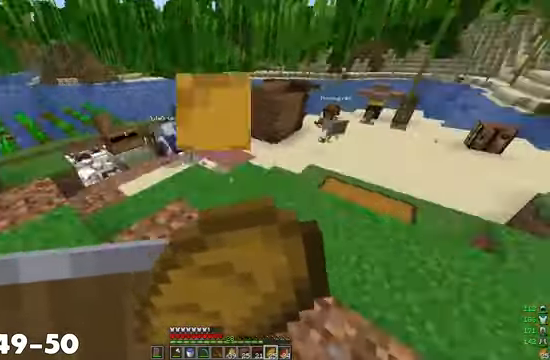
{"keys": [], "mouse": ["right"], "events": [[434, "a", "up"], [500, "w", "up"]]}
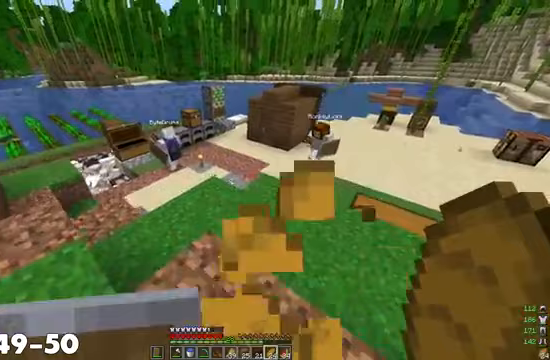
{"keys": [], "mouse": []}
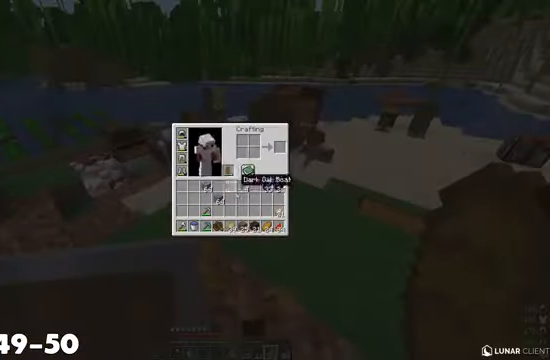
{"keys": [], "mouse": [], "events": []}
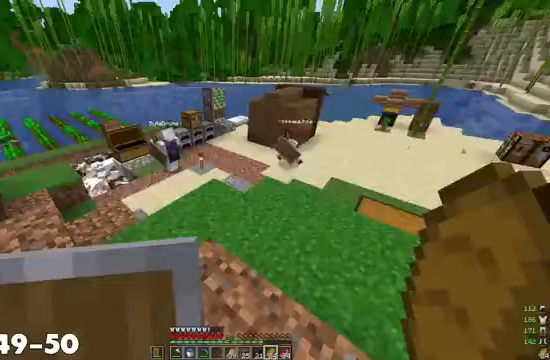
{"keys": ["a", "w"], "mouse": [], "events": [[100, "w", "down"], [167, "a", "down"]]}
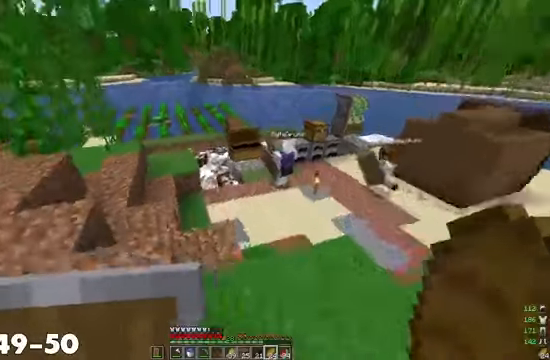
{"keys": ["a", "w"], "mouse": [], "events": []}
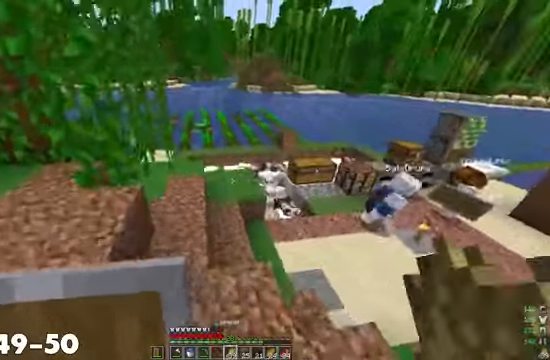
{"keys": ["w"], "mouse": [], "events": [[433, "a", "up"]]}
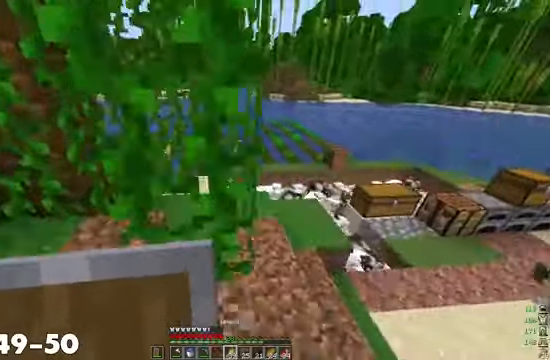
{"keys": ["w"], "mouse": [], "events": []}
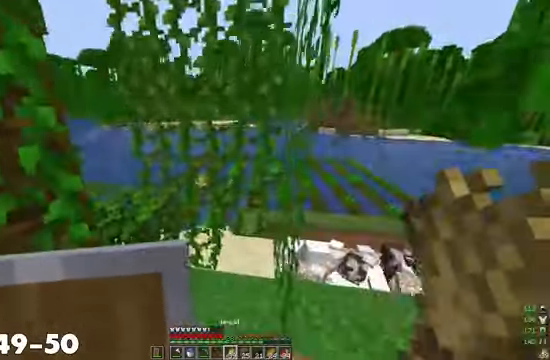
{"keys": [], "mouse": [], "events": [[433, "w", "up"]]}